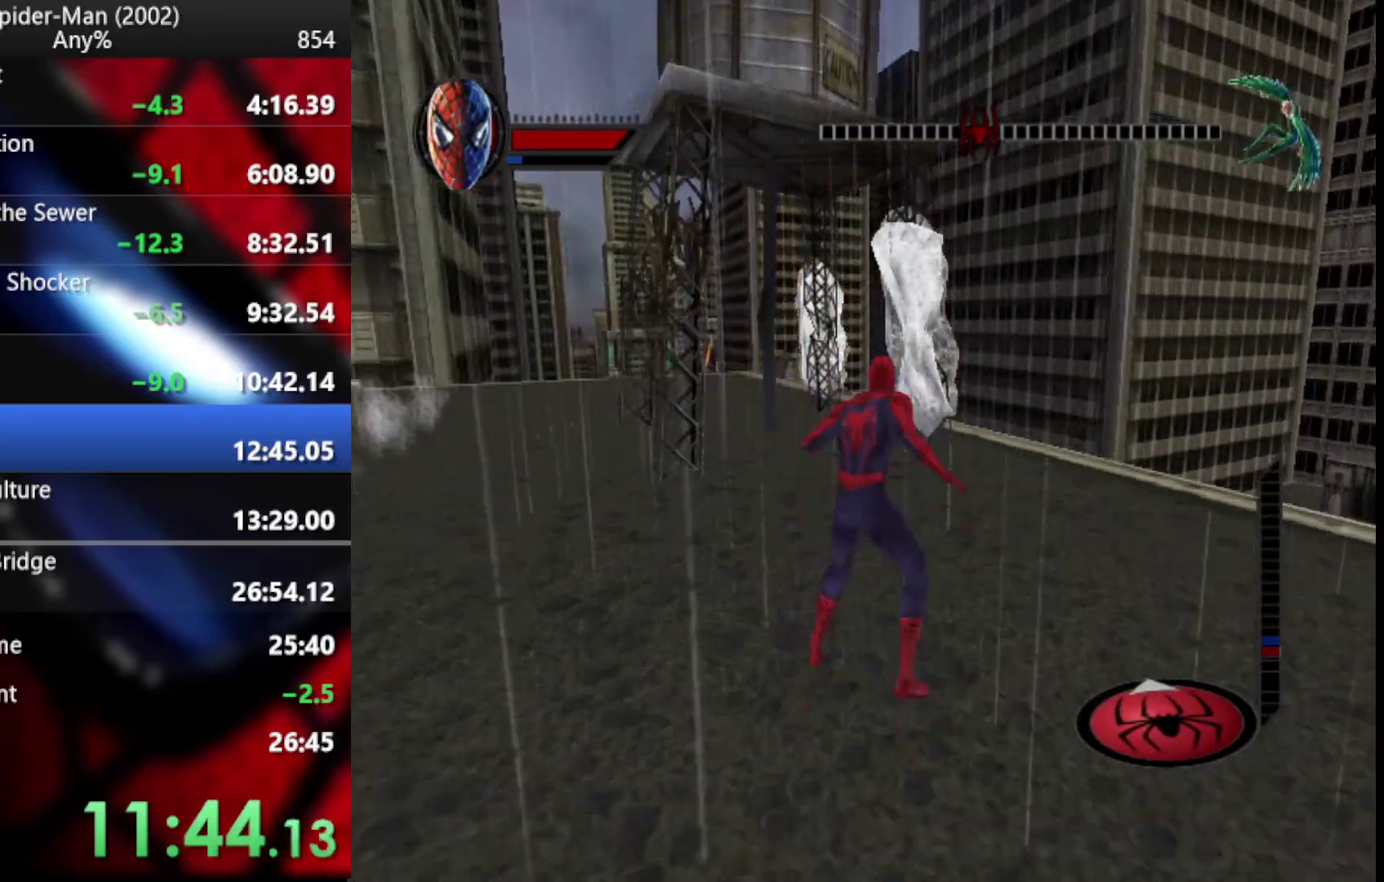
Gameplay with a controller (PlayStation layout); each line is a JSON object with the inputs held at the frame after it. "events" lists button and stick changes between this image and that frame as [ms after this image, input, new state], when the widget could be followed in between. Not read: L2 R1 R2.
{"buttons": [], "left_stick": "up", "right_stick": "center", "events": [[17, "CROSS", "up"], [68, "CROSS", "down"], [188, "CROSS", "up"]]}
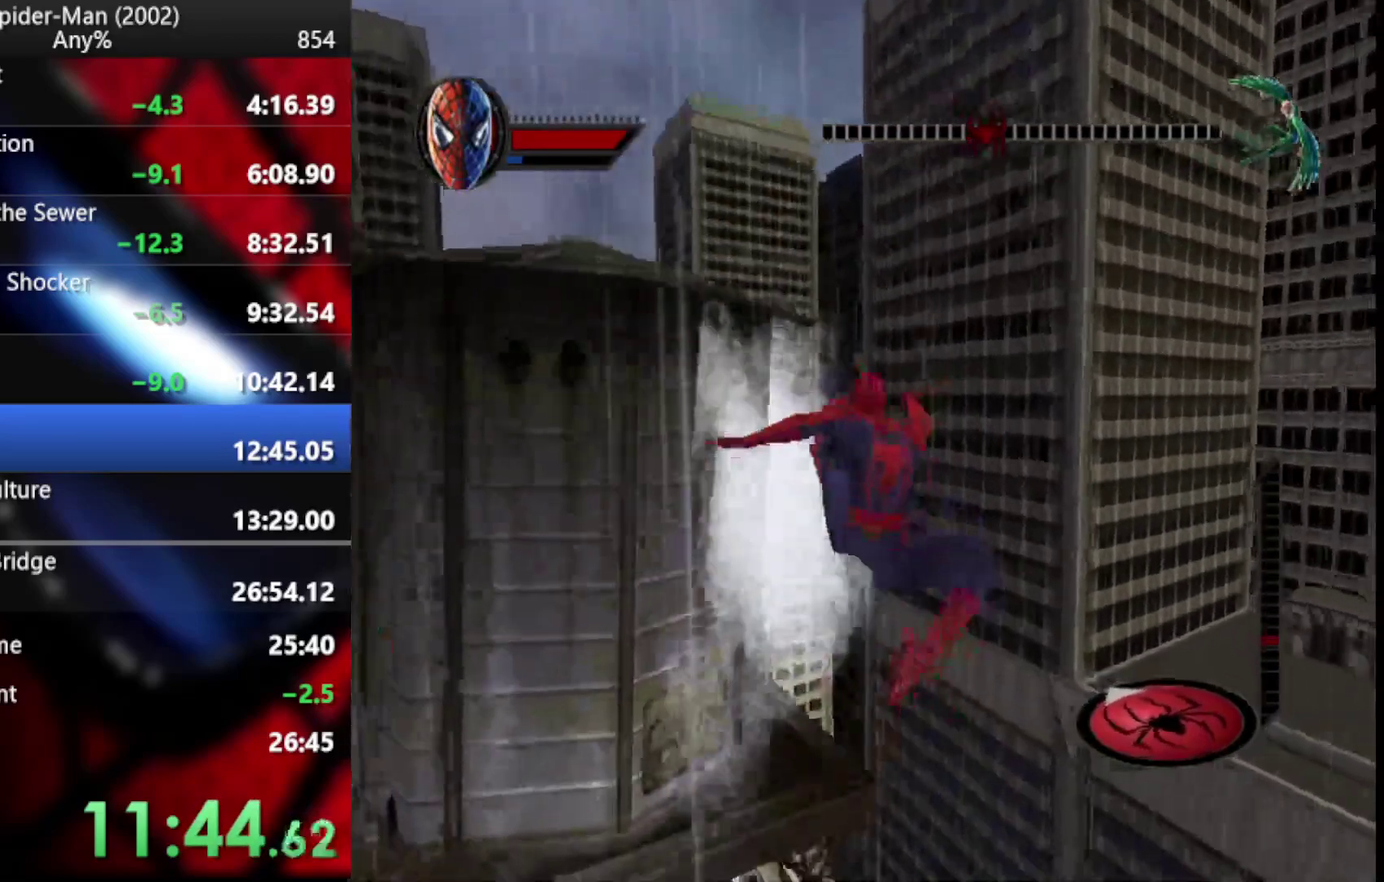
{"buttons": [], "left_stick": "up-left", "right_stick": "center", "events": [[188, "left_stick", "down-right"], [478, "left_stick", "up-left"]]}
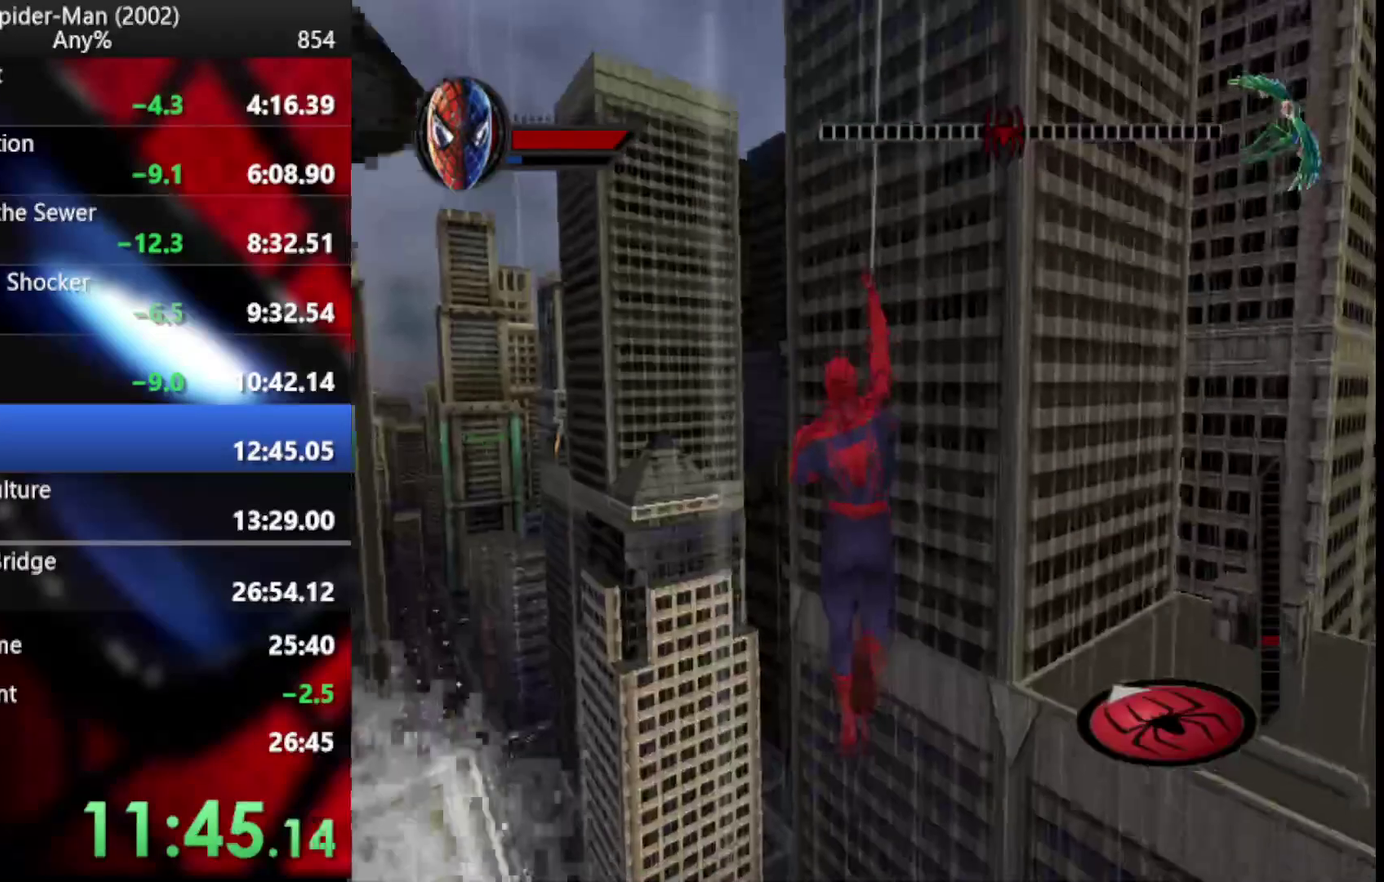
{"buttons": ["TRIANGLE"], "left_stick": "up-left", "right_stick": "center", "events": [[461, "TRIANGLE", "down"]]}
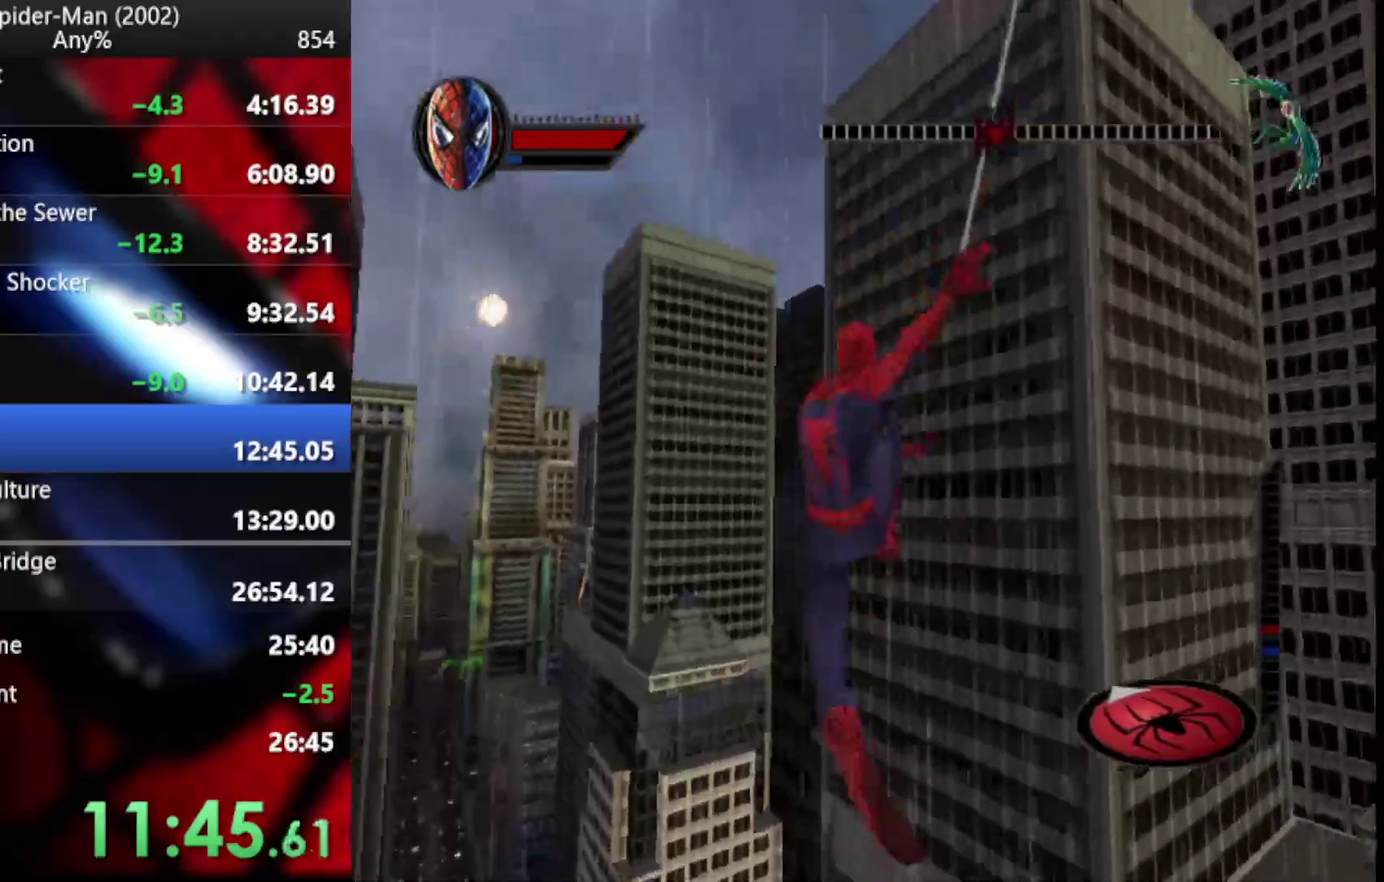
{"buttons": [], "left_stick": "center", "right_stick": "center", "events": [[17, "left_stick", "center"], [461, "TRIANGLE", "up"]]}
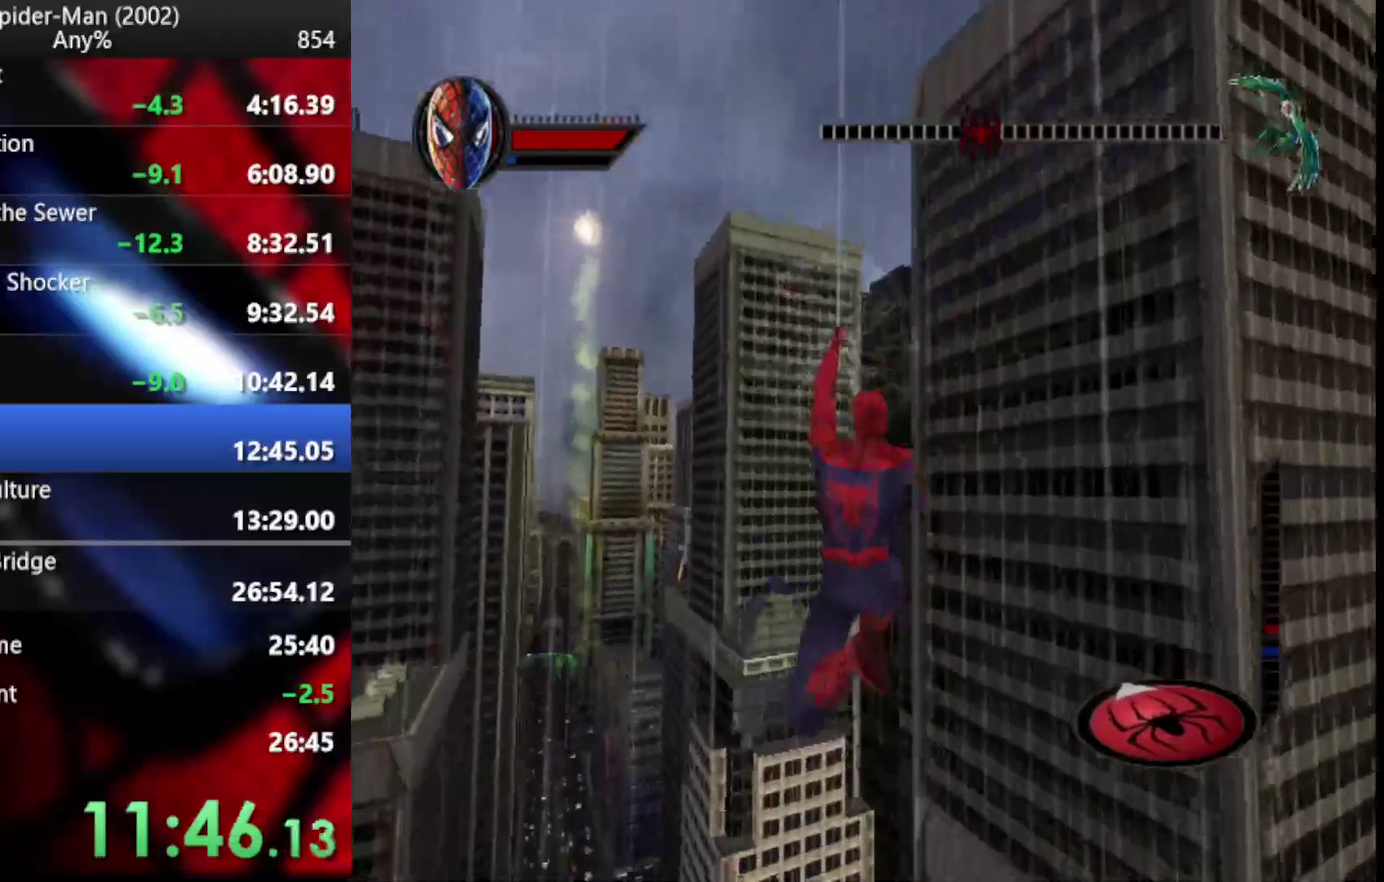
{"buttons": [], "left_stick": "up", "right_stick": "center", "events": [[51, "left_stick", "up"]]}
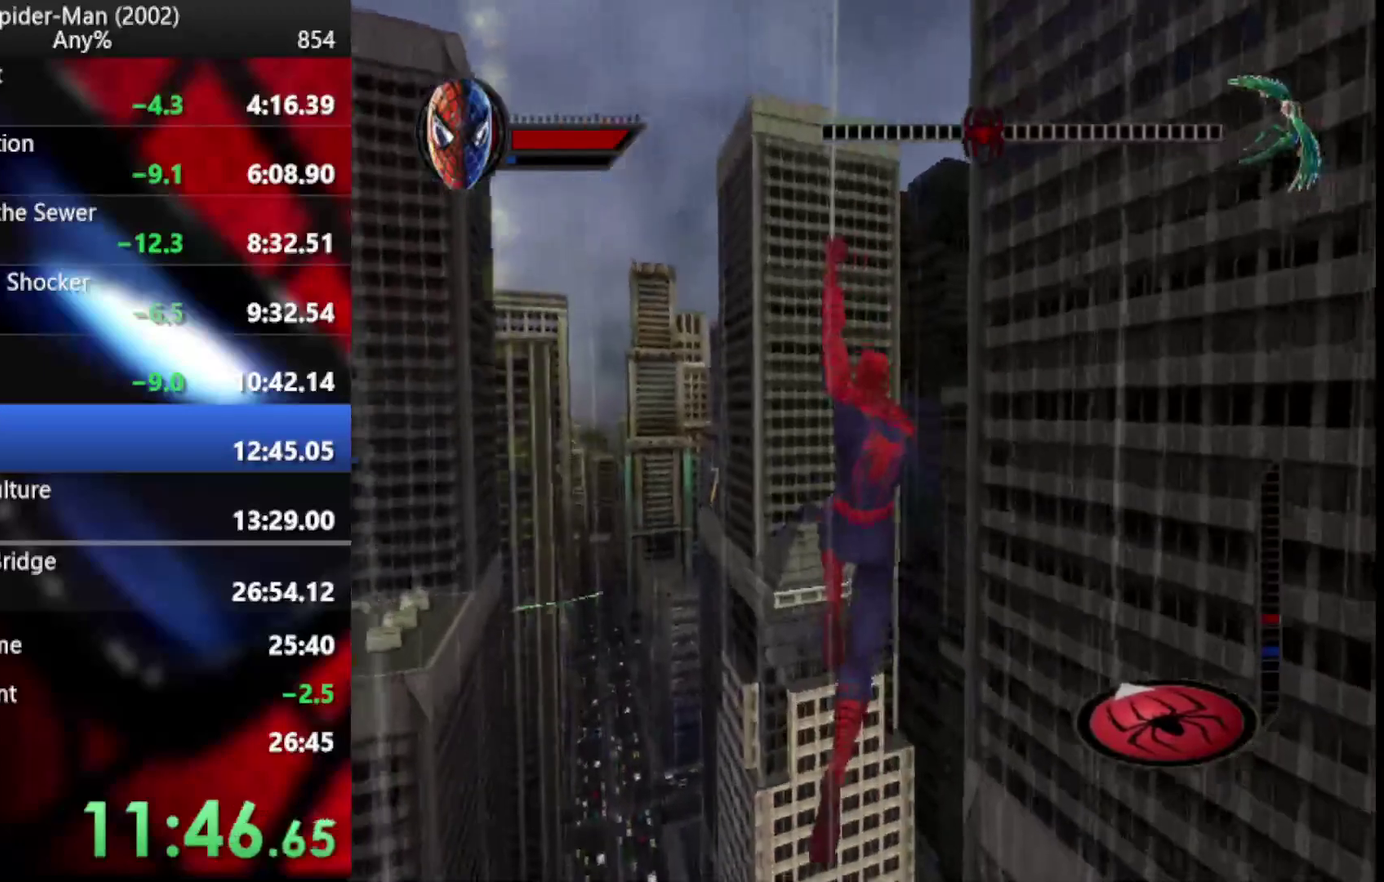
{"buttons": [], "left_stick": "center", "right_stick": "center", "events": [[205, "left_stick", "up-left"], [307, "left_stick", "center"]]}
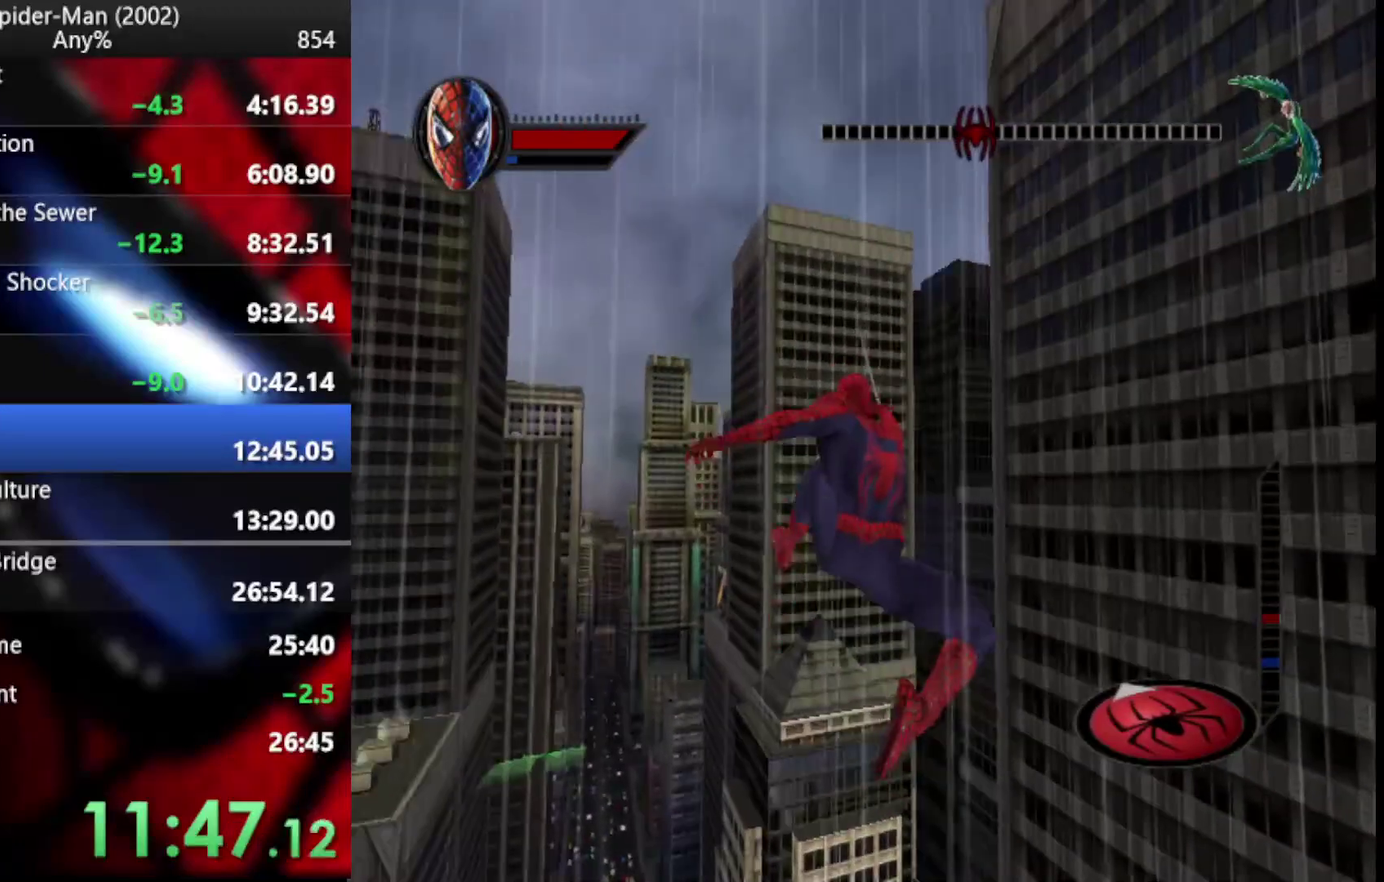
{"buttons": ["TRIANGLE"], "left_stick": "up-left", "right_stick": "center", "events": [[68, "left_stick", "left"], [290, "left_stick", "center"], [392, "TRIANGLE", "down"], [410, "left_stick", "up-left"]]}
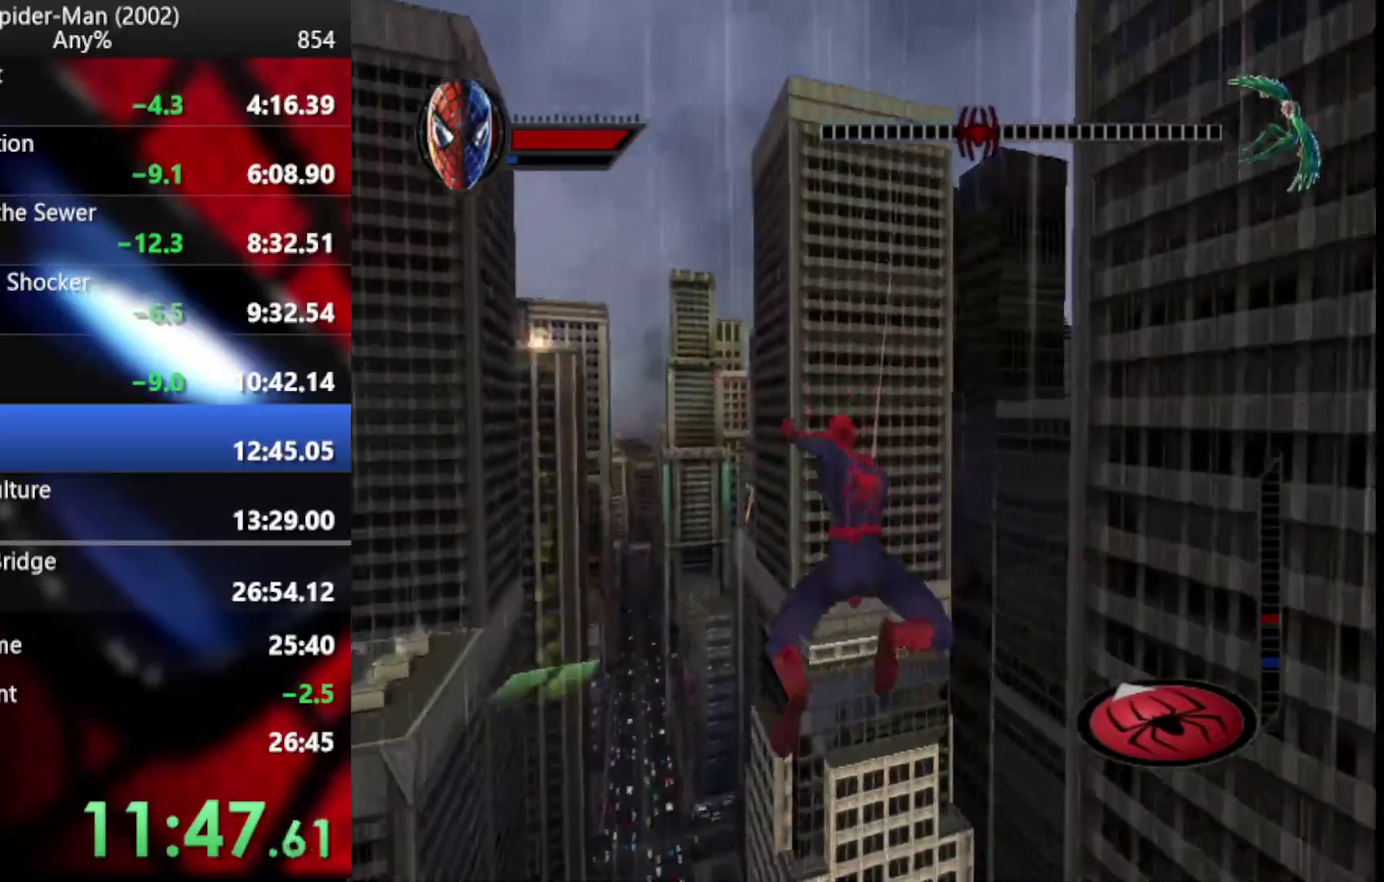
{"buttons": [], "left_stick": "left", "right_stick": "center", "events": [[17, "TRIANGLE", "up"], [102, "TRIANGLE", "down"], [512, "TRIANGLE", "up"], [512, "left_stick", "left"]]}
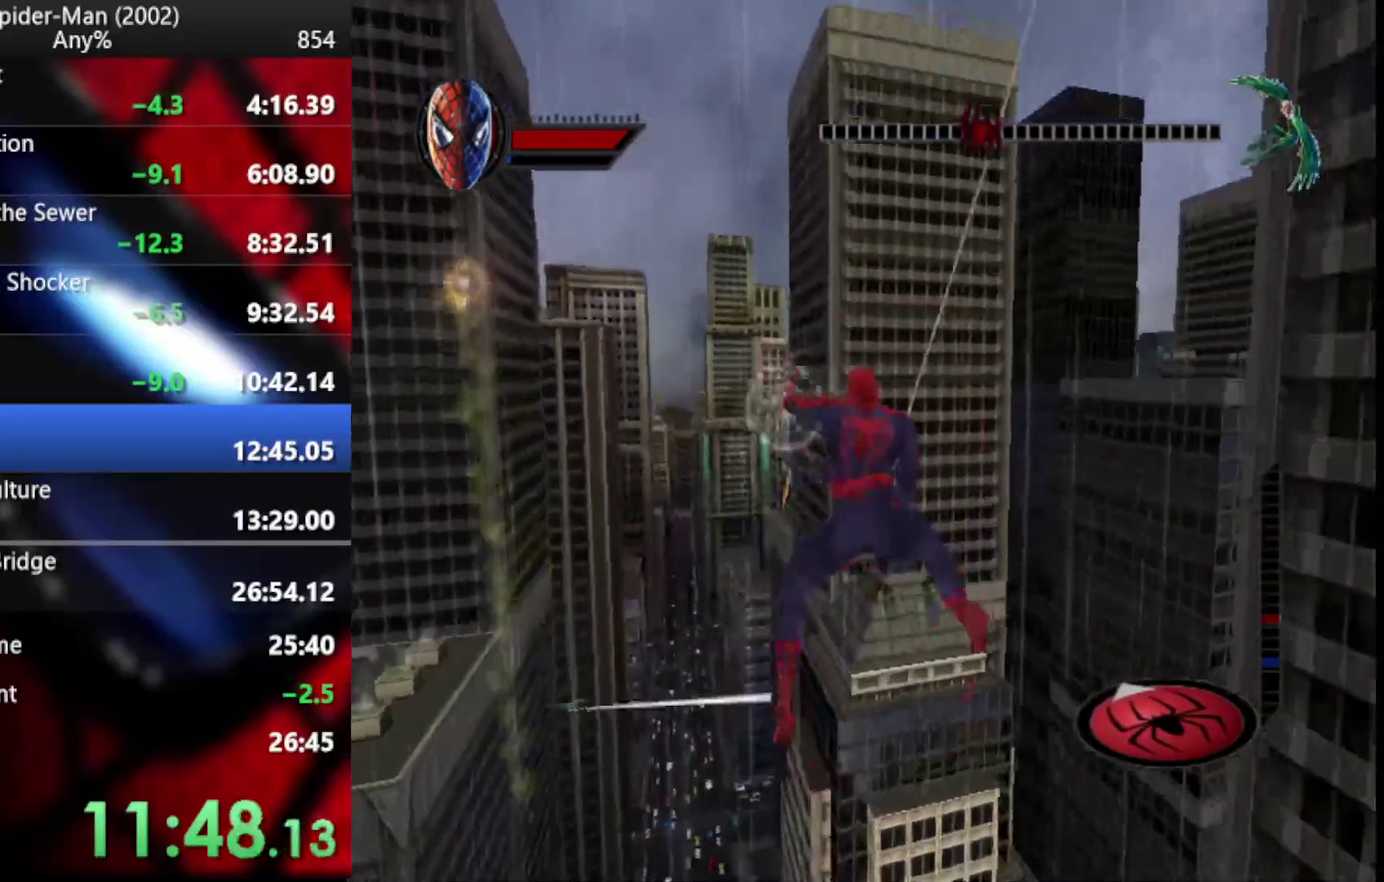
{"buttons": [], "left_stick": "up-left", "right_stick": "center", "events": [[102, "TRIANGLE", "down"], [205, "TRIANGLE", "up"], [222, "left_stick", "up-left"]]}
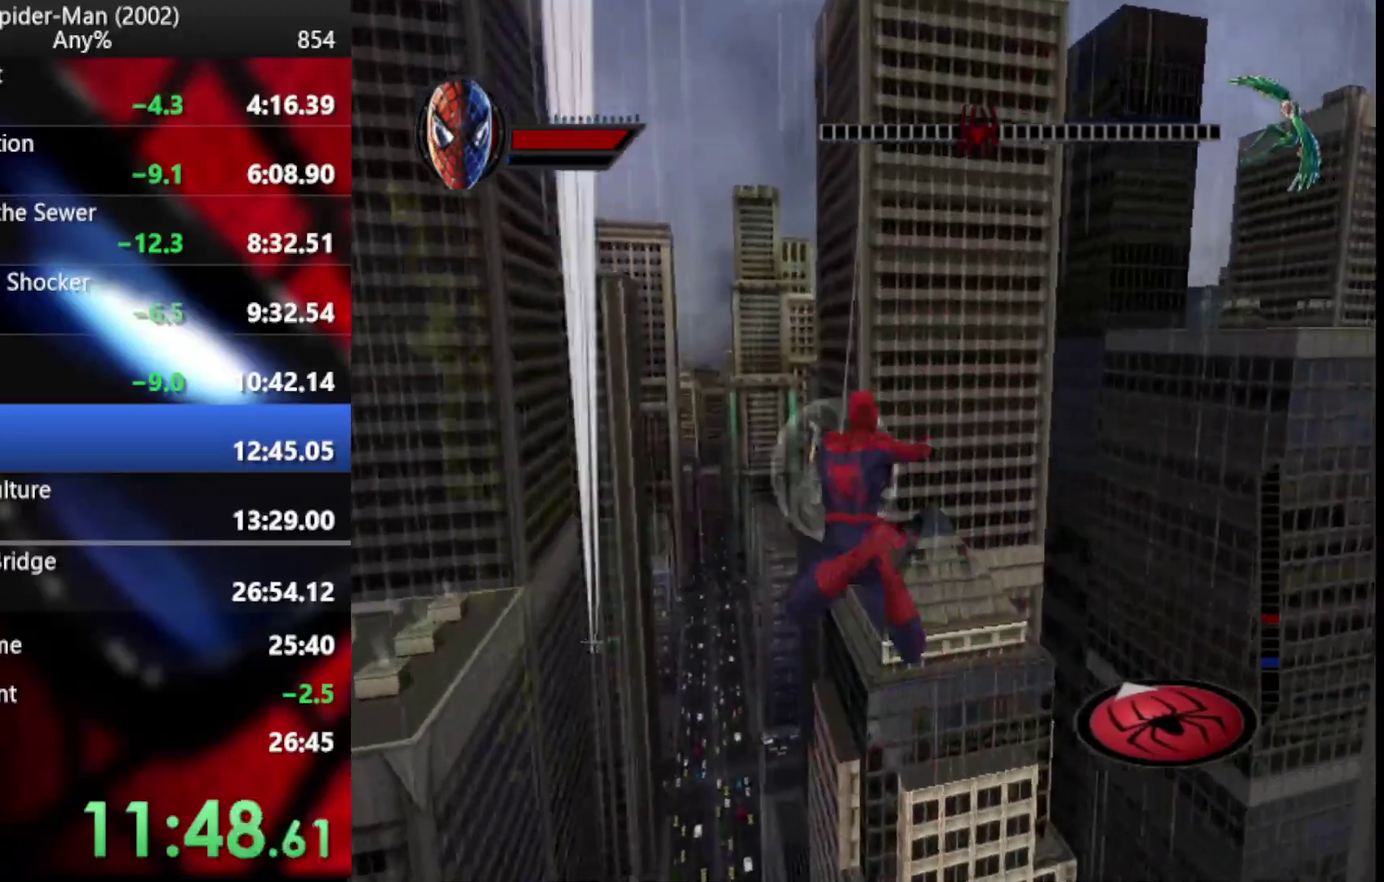
{"buttons": [], "left_stick": "center", "right_stick": "center", "events": [[392, "left_stick", "center"]]}
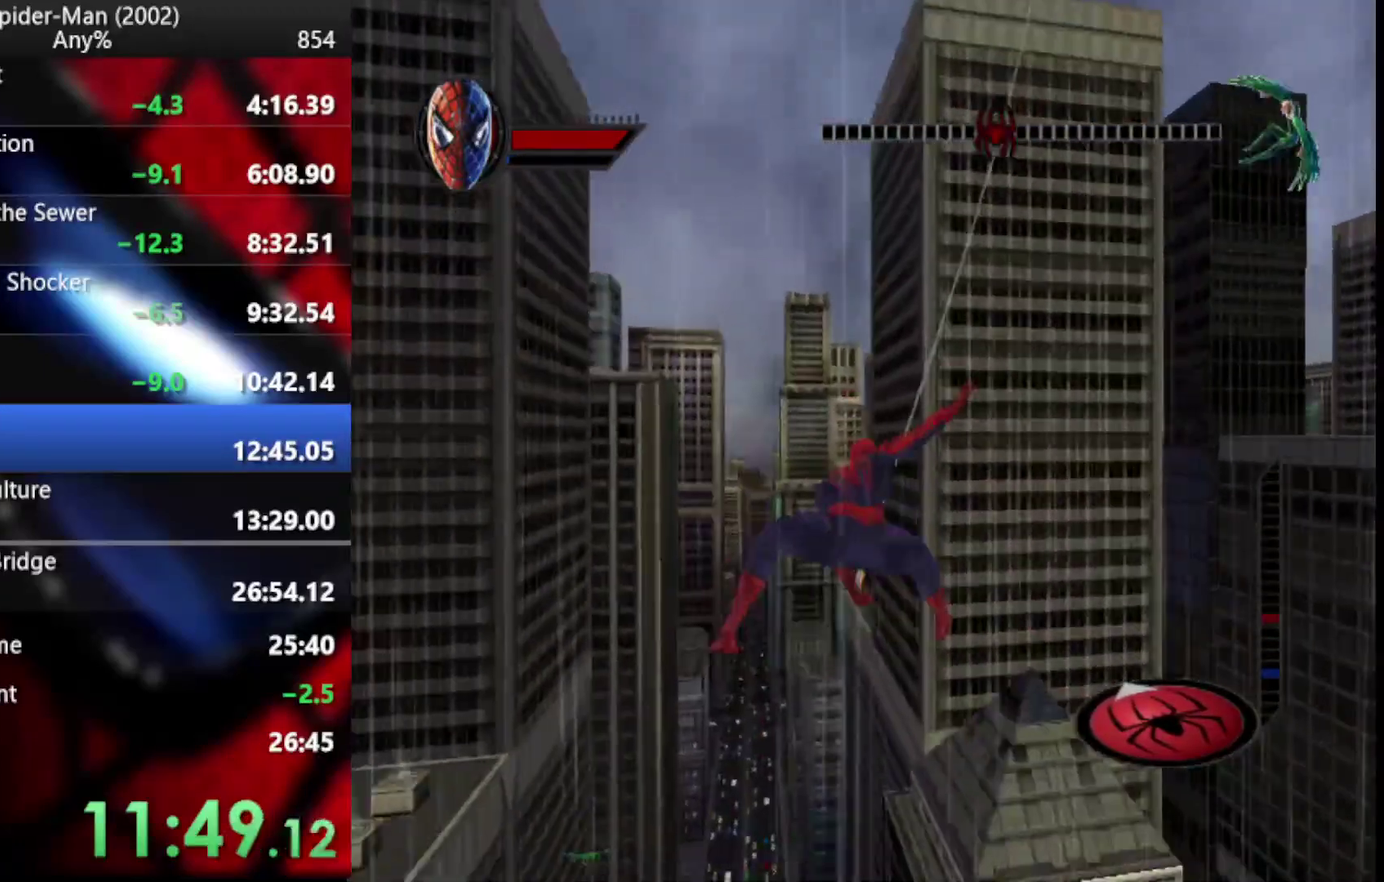
{"buttons": ["TRIANGLE"], "left_stick": "up-left", "right_stick": "center", "events": [[307, "left_stick", "up-left"], [375, "TRIANGLE", "down"]]}
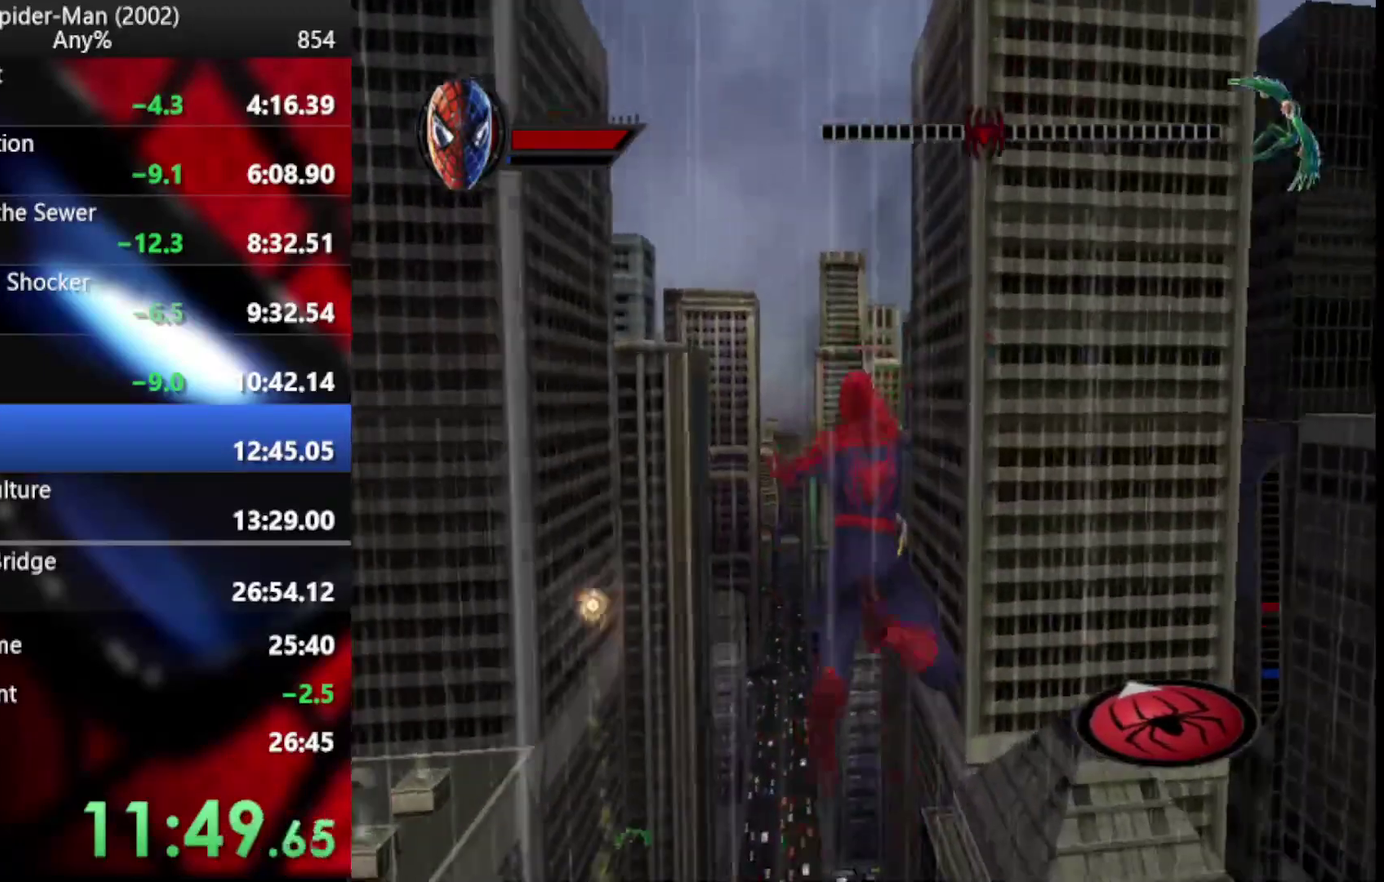
{"buttons": ["TRIANGLE"], "left_stick": "up", "right_stick": "center"}
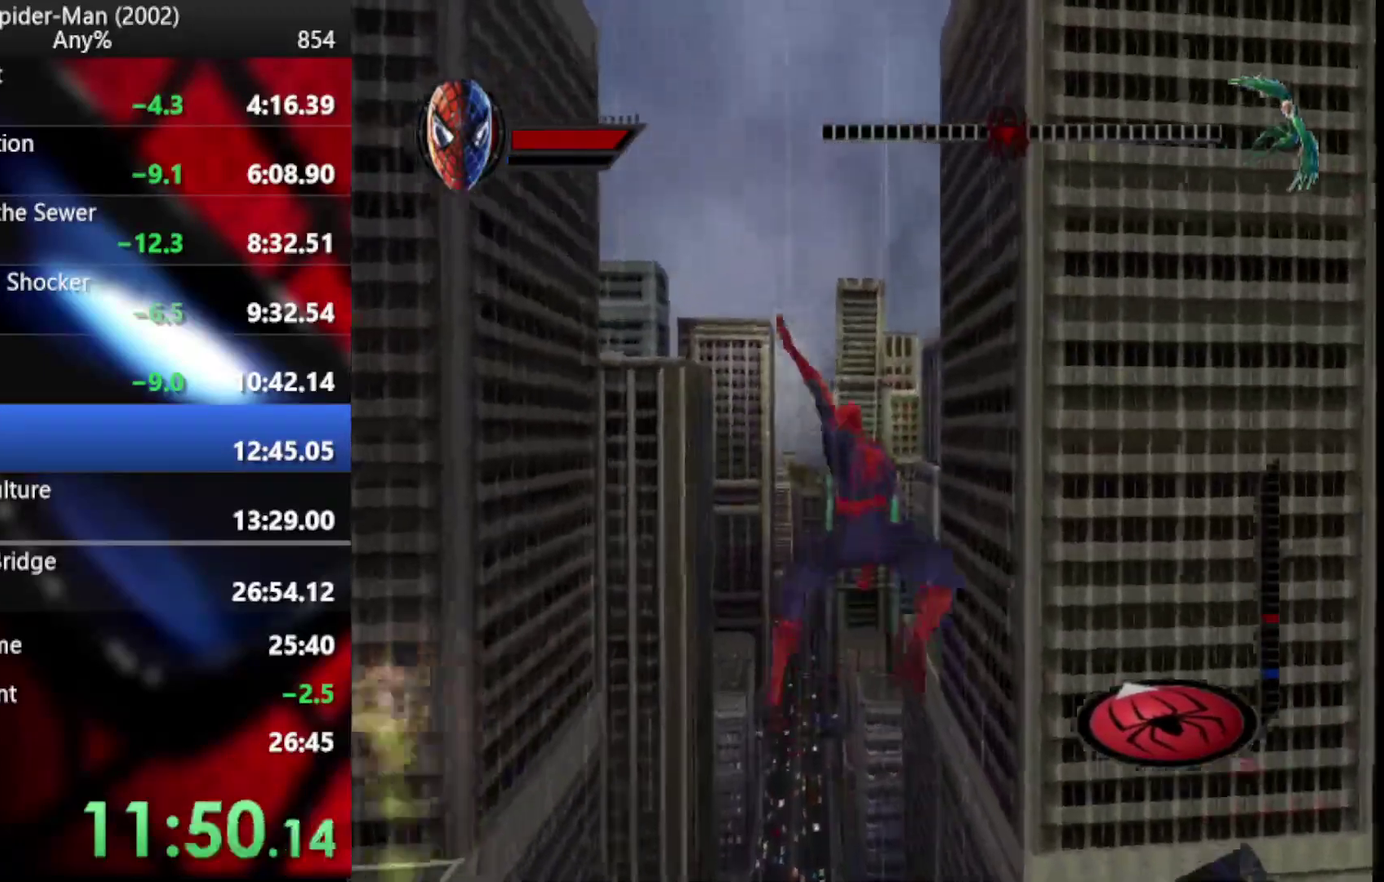
{"buttons": [], "left_stick": "center", "right_stick": "center", "events": [[154, "left_stick", "center"], [256, "TRIANGLE", "up"]]}
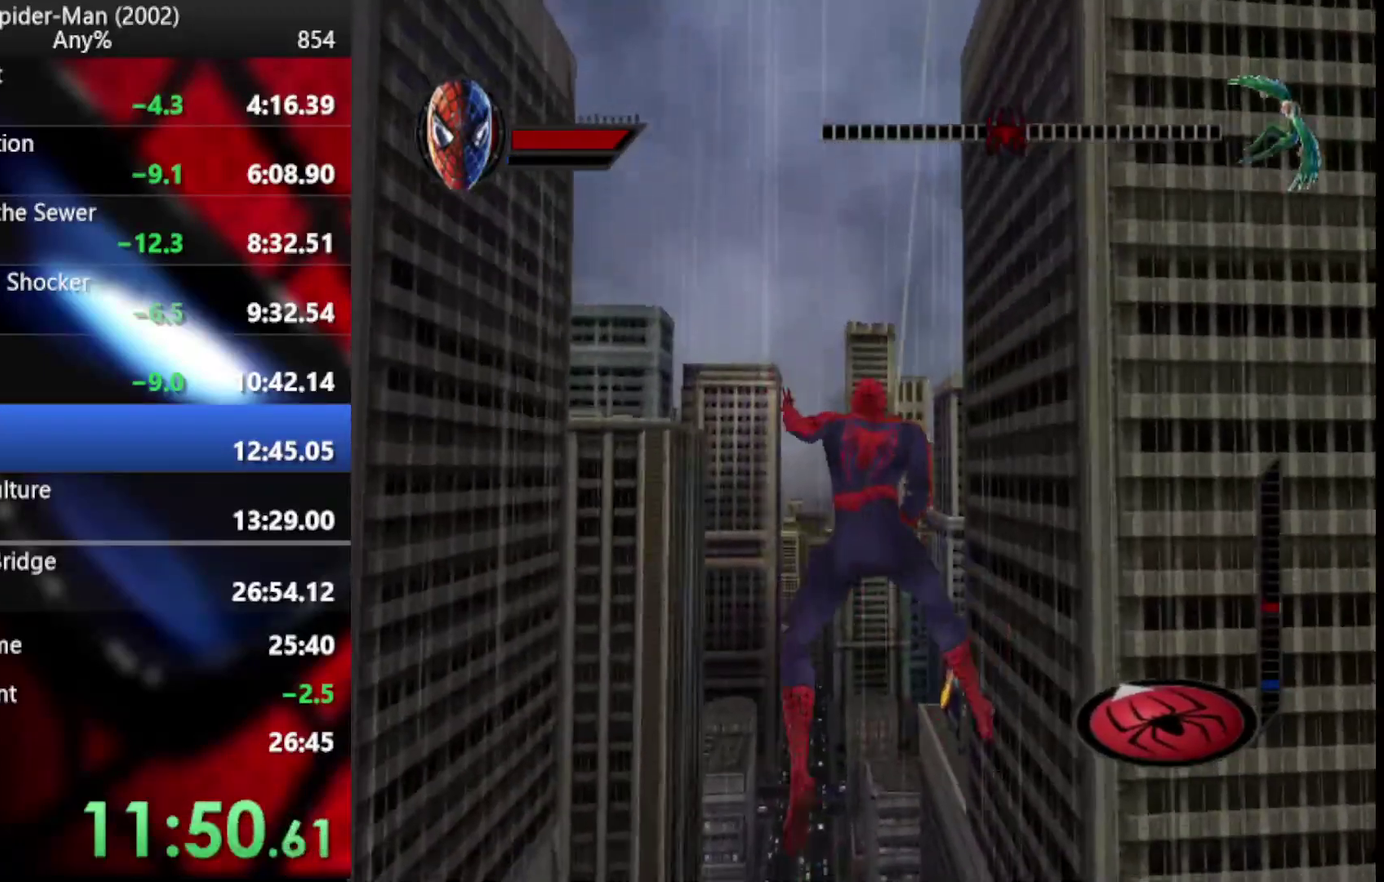
{"buttons": [], "left_stick": "up", "right_stick": "center", "events": [[136, "left_stick", "up"]]}
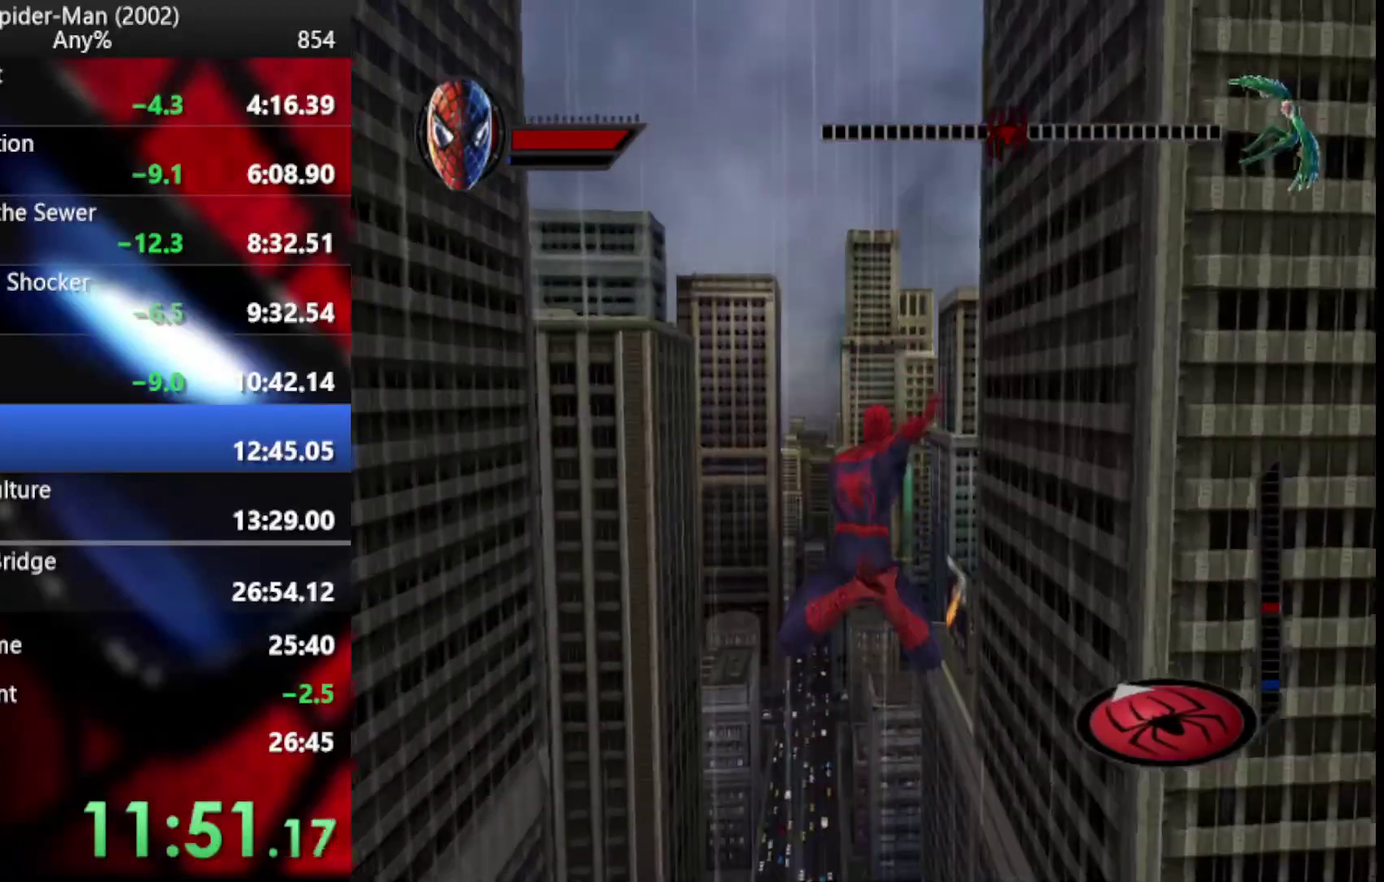
{"buttons": [], "left_stick": "center", "right_stick": "center", "events": [[495, "left_stick", "center"]]}
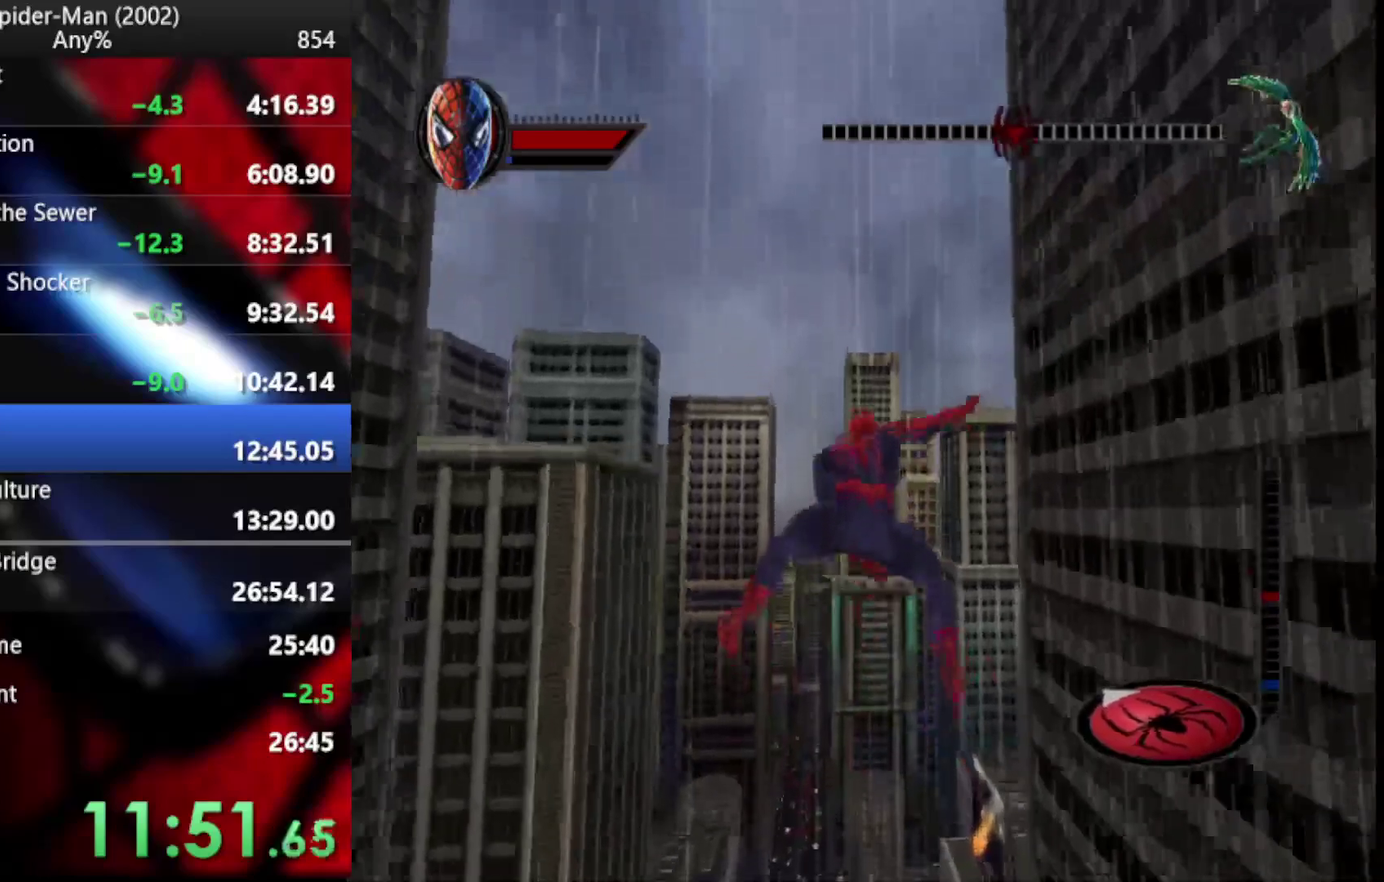
{"buttons": [], "left_stick": "up-right", "right_stick": "center", "events": [[375, "left_stick", "up-right"]]}
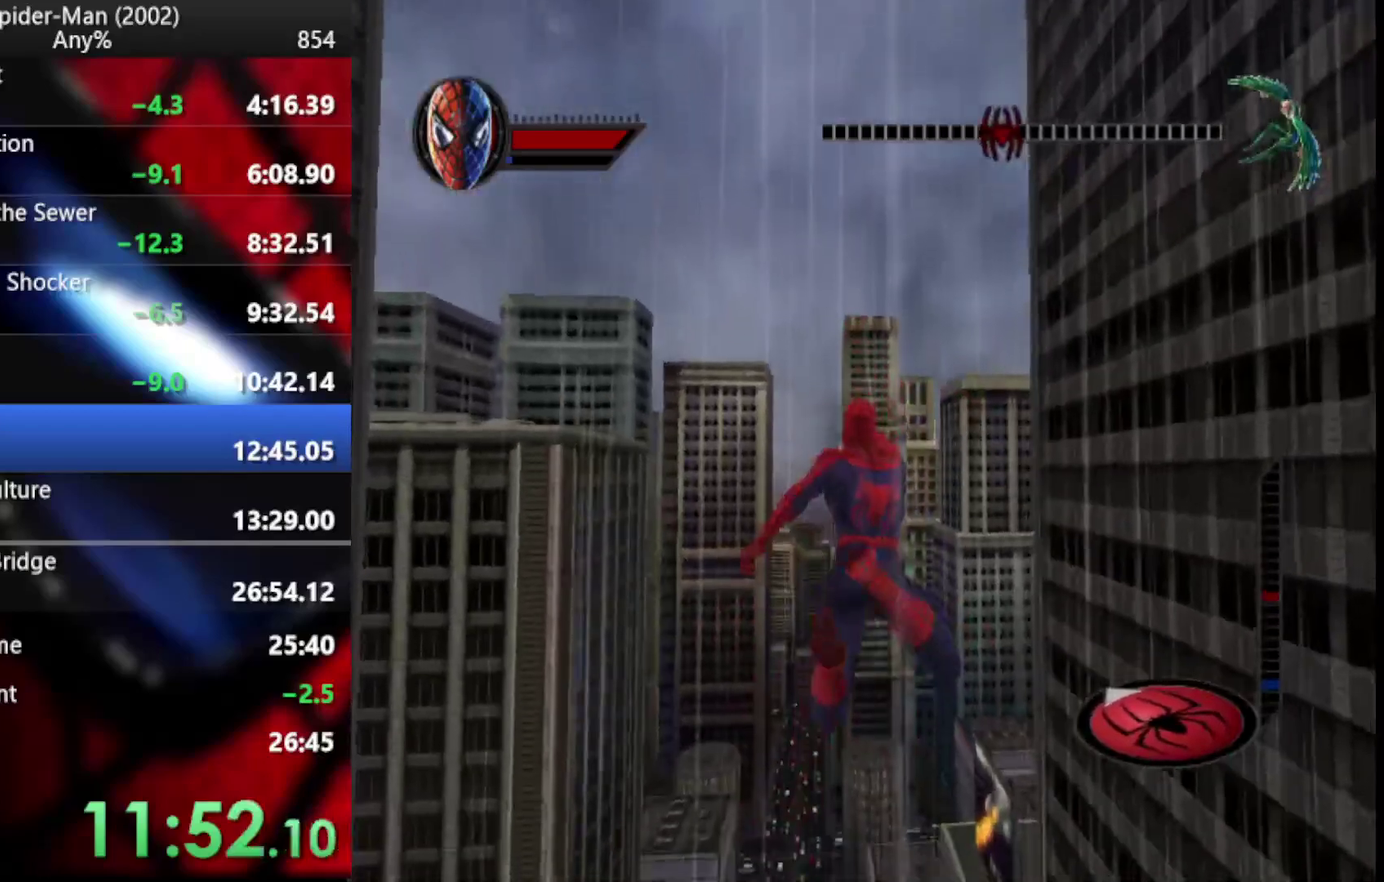
{"buttons": [], "left_stick": "up", "right_stick": "center", "events": [[324, "left_stick", "up"]]}
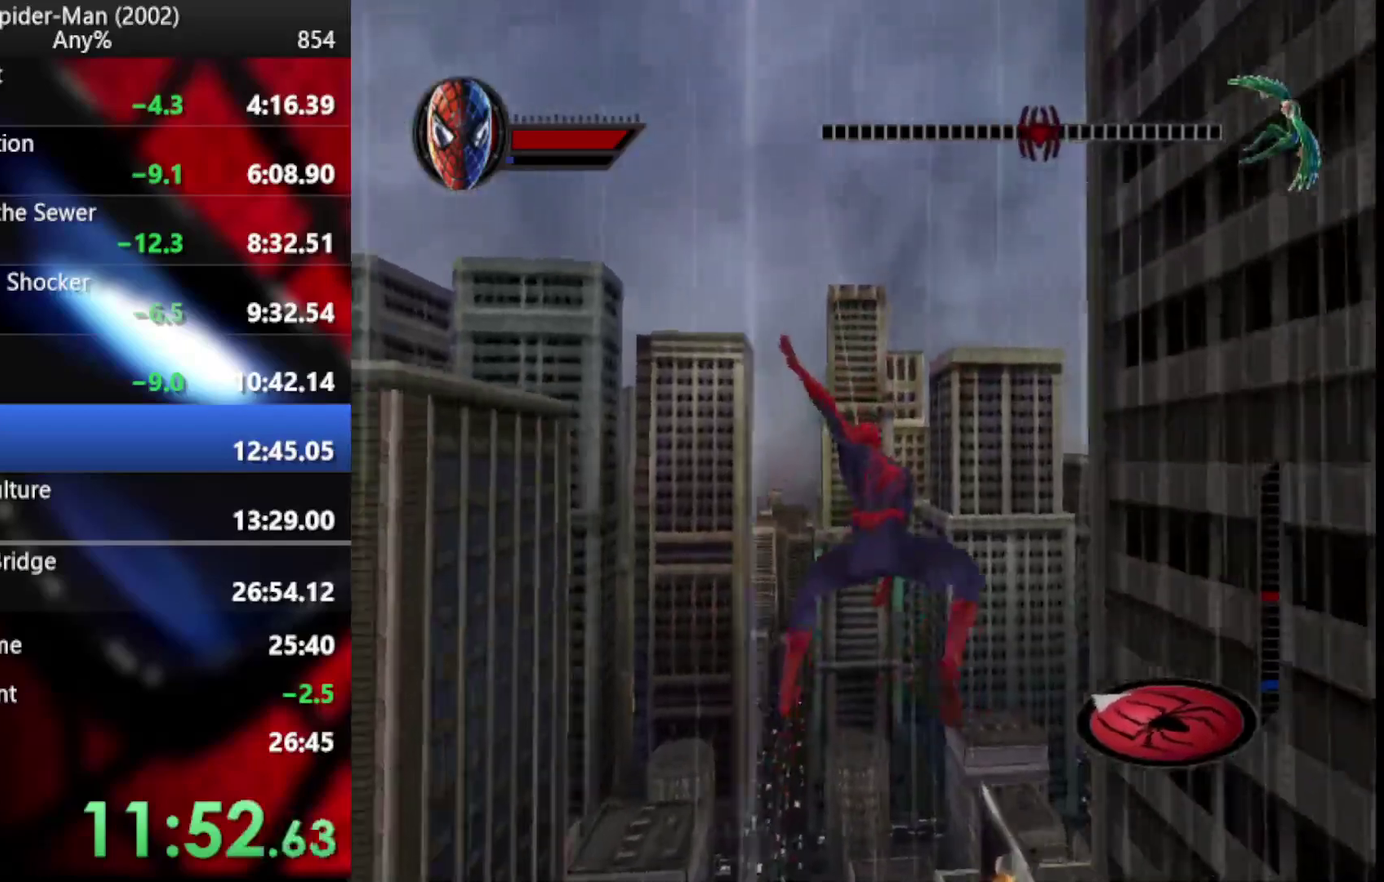
{"buttons": [], "left_stick": "center", "right_stick": "center", "events": [[307, "left_stick", "center"]]}
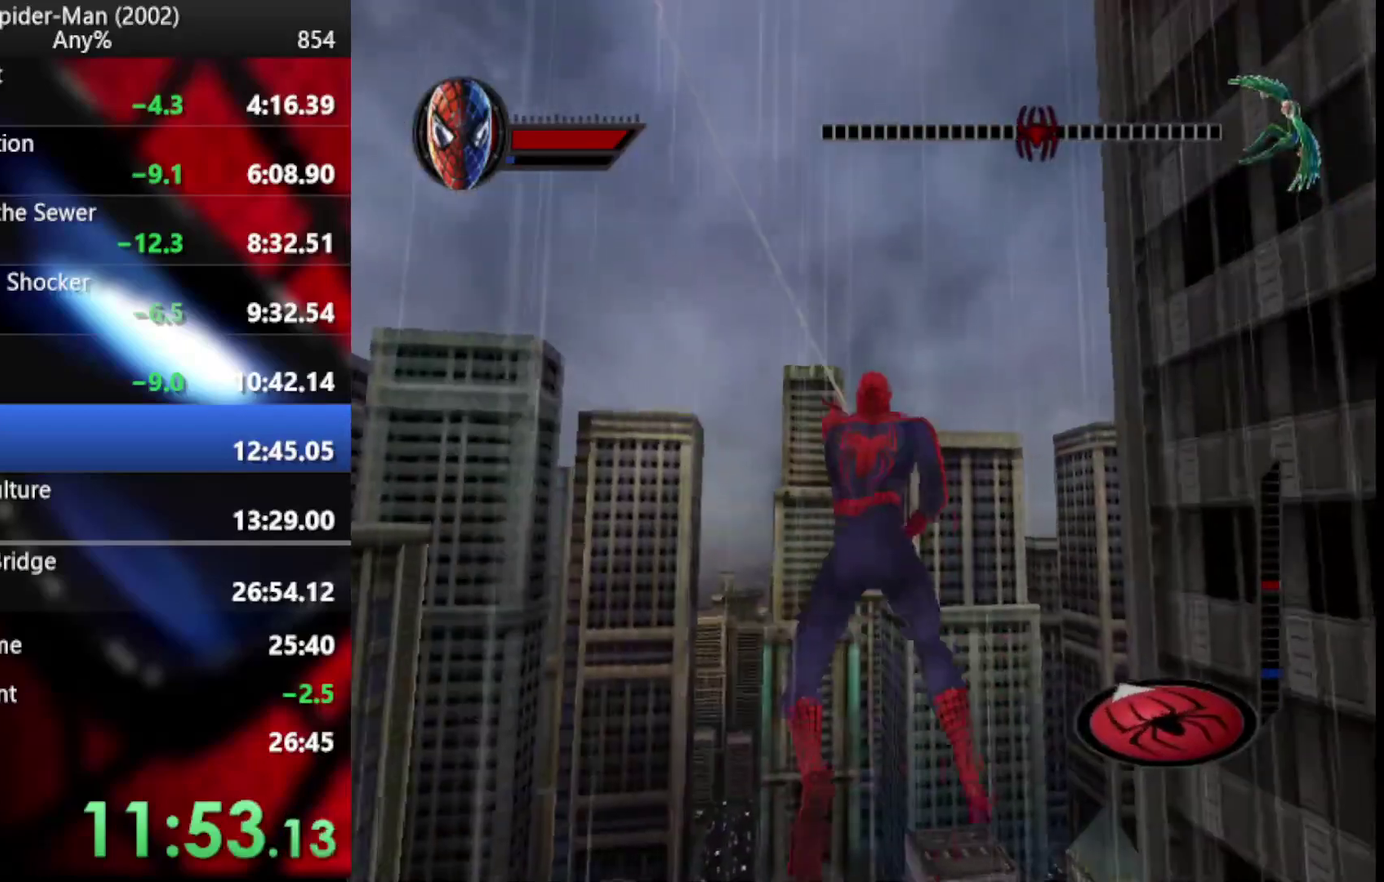
{"buttons": [], "left_stick": "up", "right_stick": "center", "events": [[51, "left_stick", "up-right"], [256, "left_stick", "up"]]}
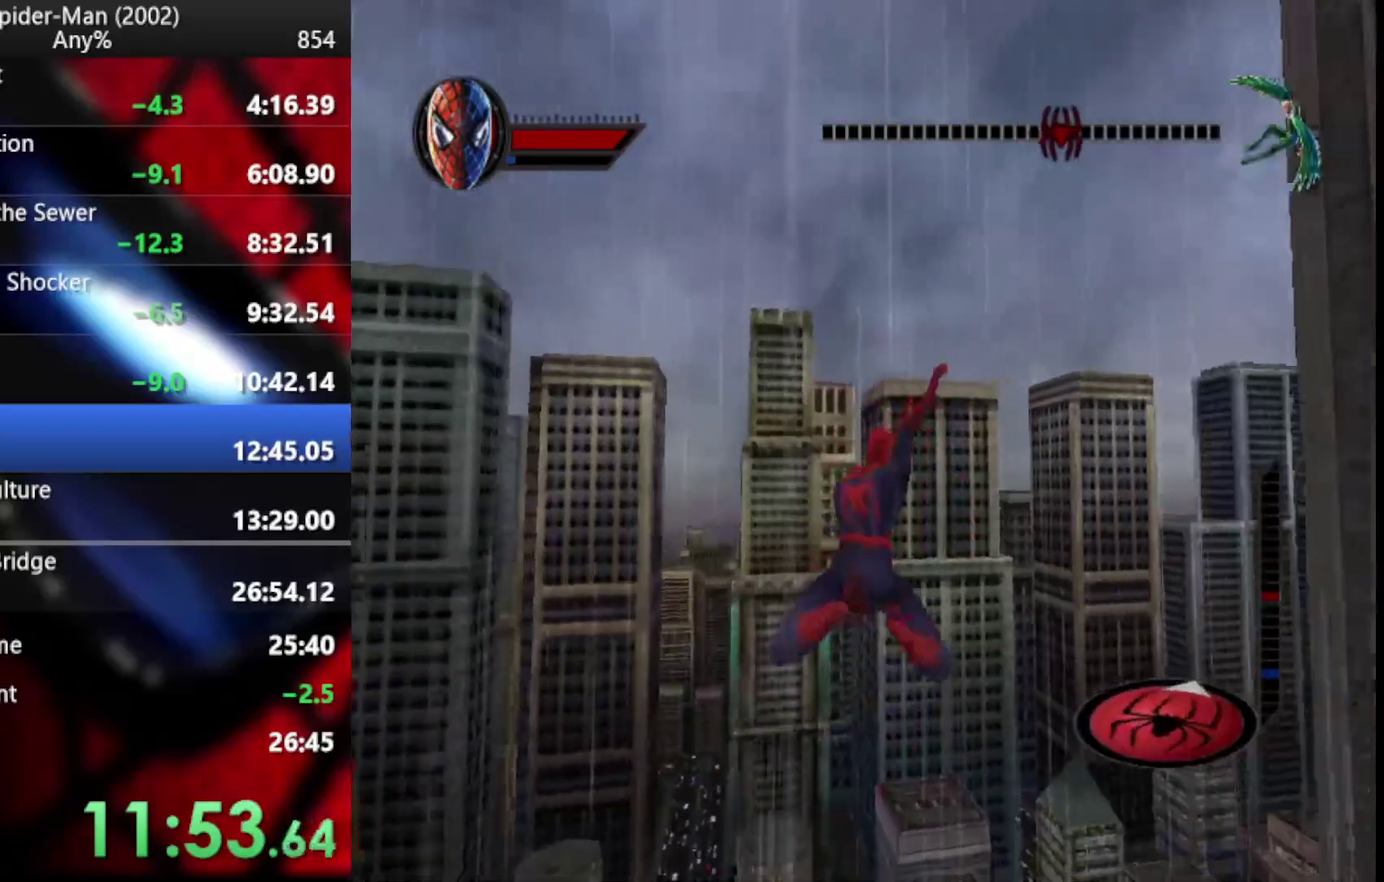
{"buttons": [], "left_stick": "up-right", "right_stick": "center", "events": [[222, "left_stick", "up-right"]]}
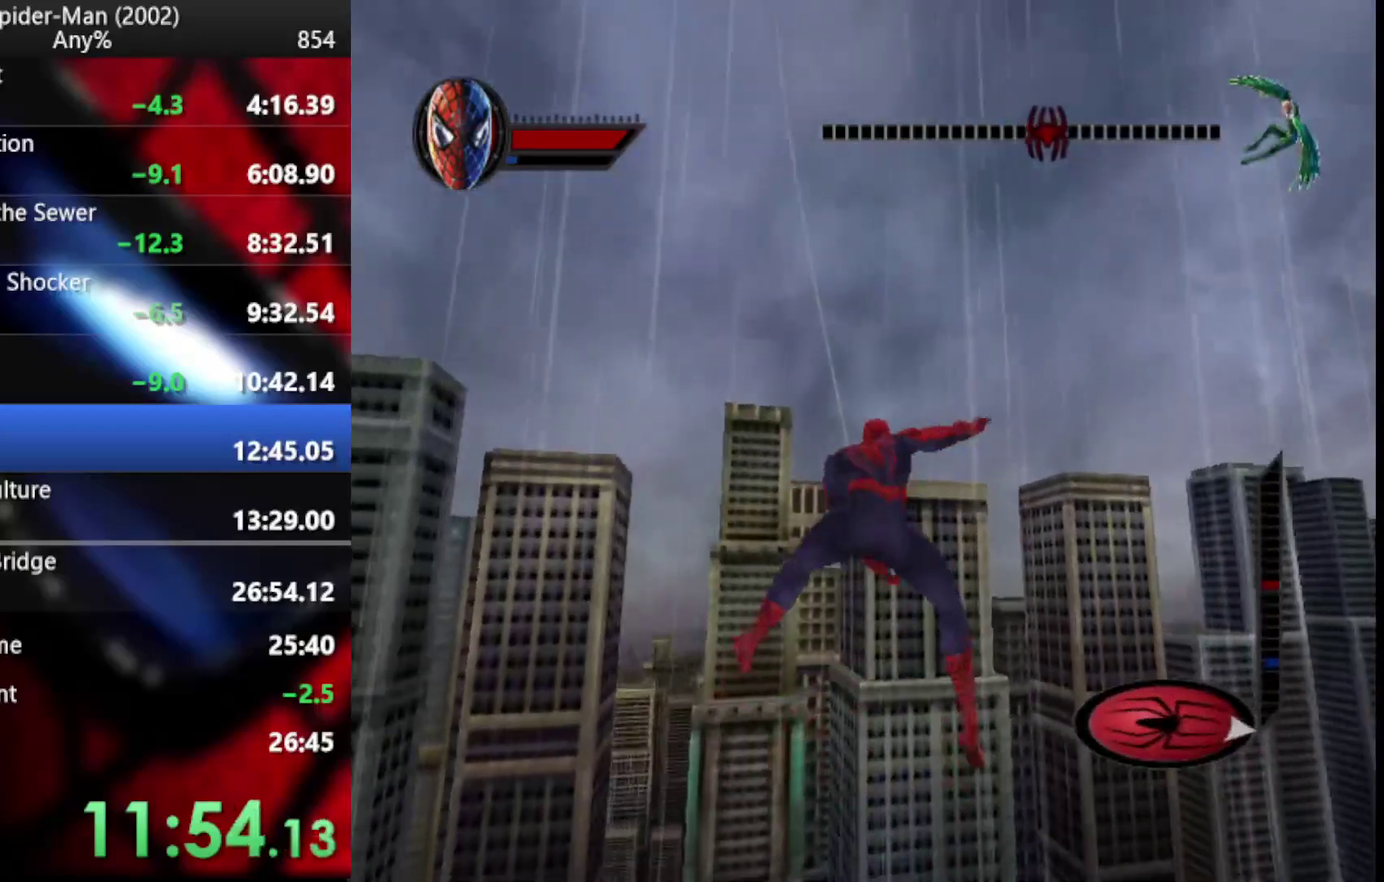
{"buttons": [], "left_stick": "up-right", "right_stick": "center", "events": [[307, "CROSS", "down"], [444, "CROSS", "up"]]}